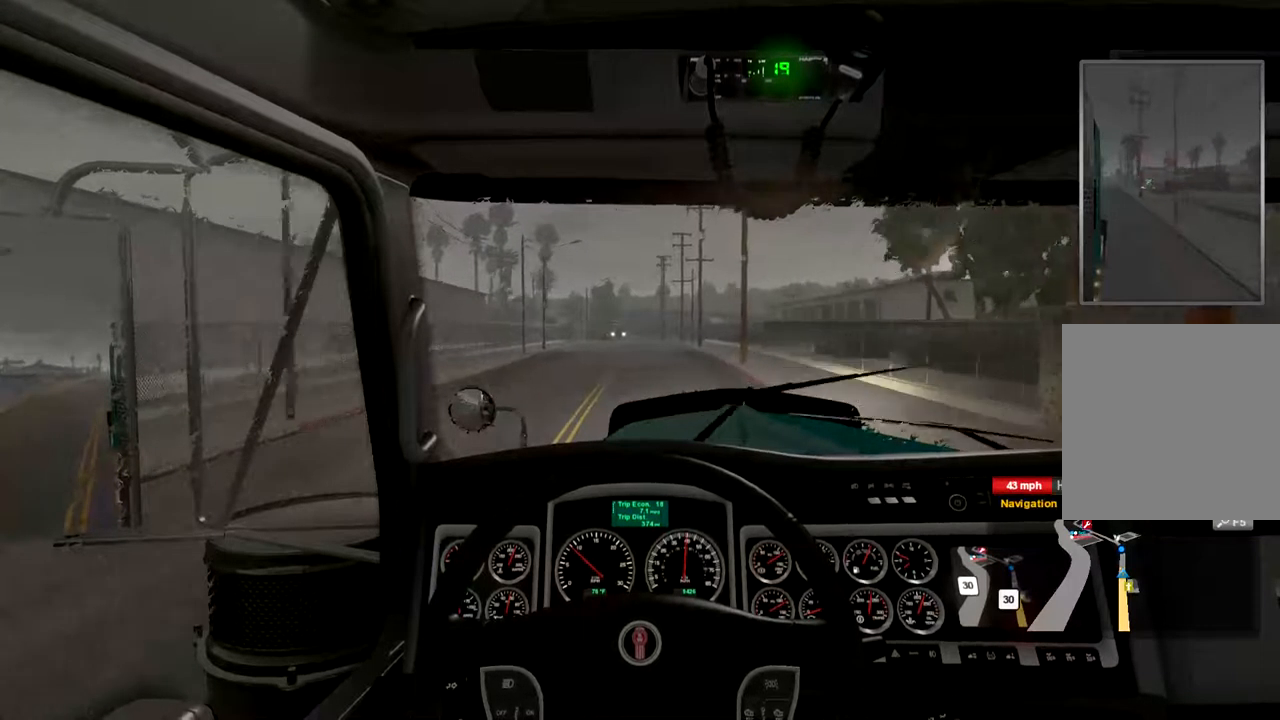
Gameplay with a controller (Xbox layout); each line is a JSON object with the inputs held at the frame after it. "events" lists button and stick changes between this image and that frame as [ms after this image, input, new state], when the widget could be followed in between.
{"buttons": [], "left_stick": "center", "right_stick": "center", "events": []}
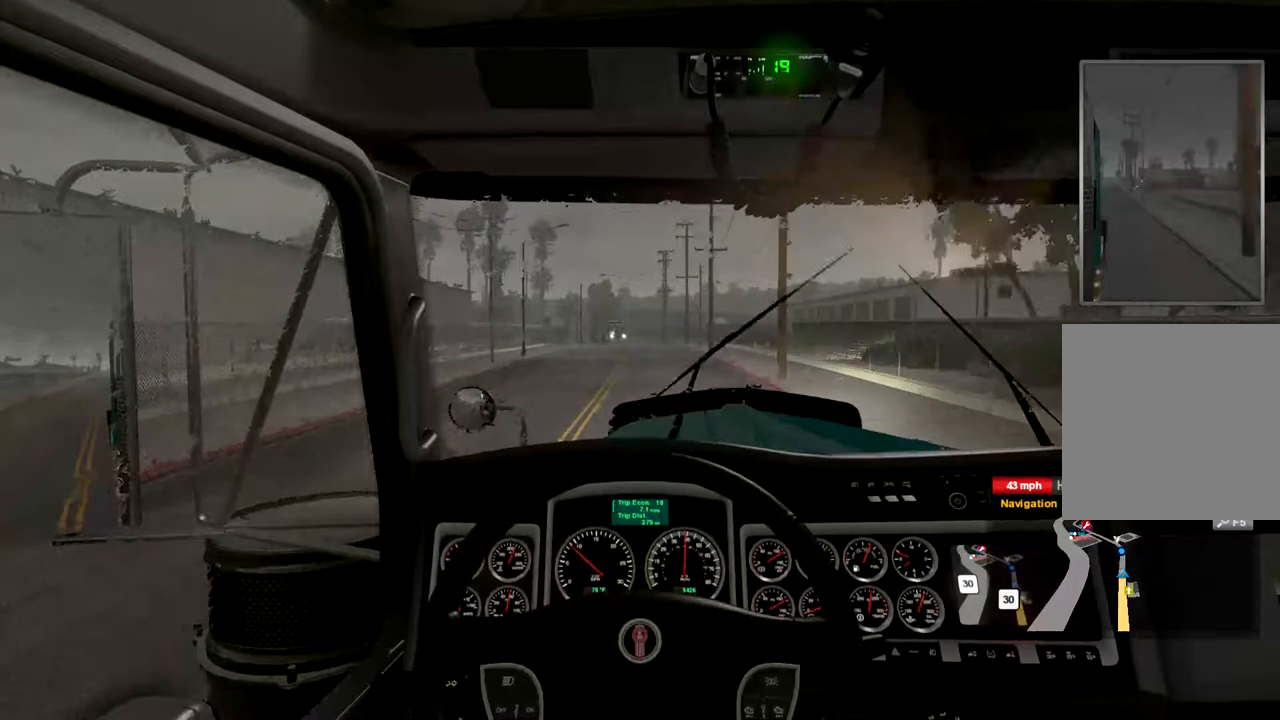
{"buttons": [], "left_stick": "center", "right_stick": "center", "events": []}
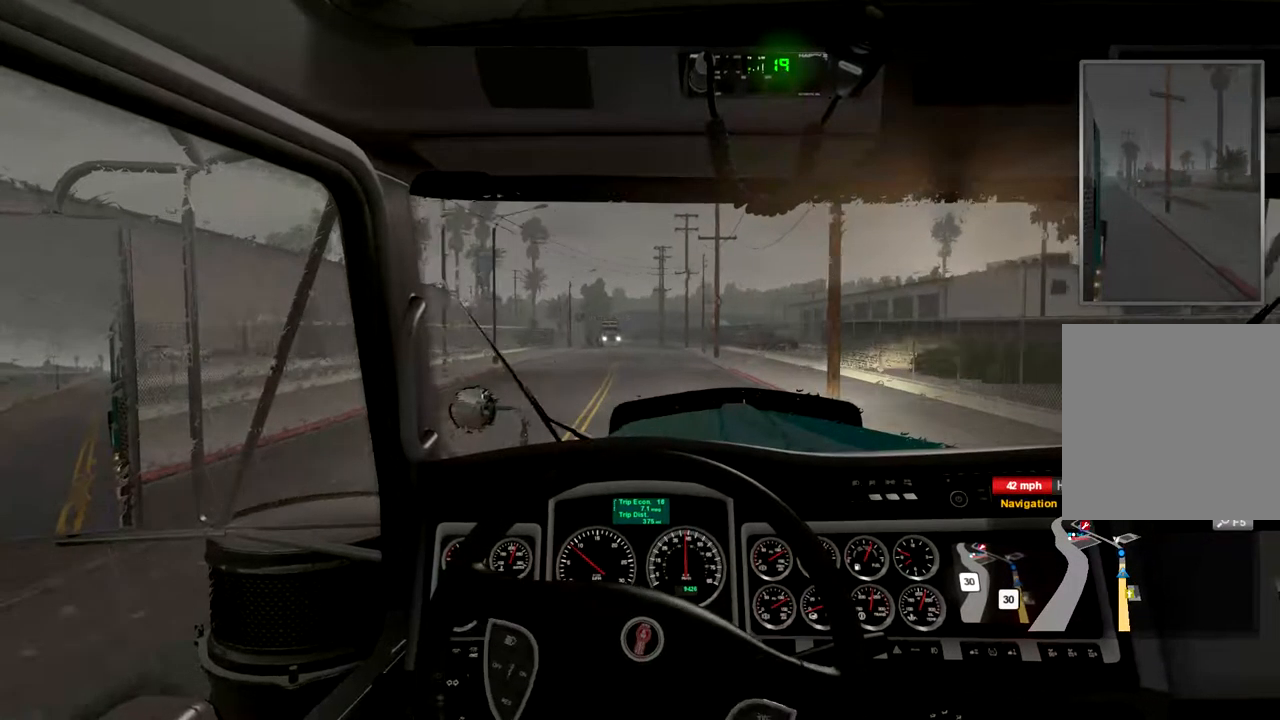
{"buttons": ["R2"], "left_stick": "center", "right_stick": "center", "events": [[500, "R2", "down"]]}
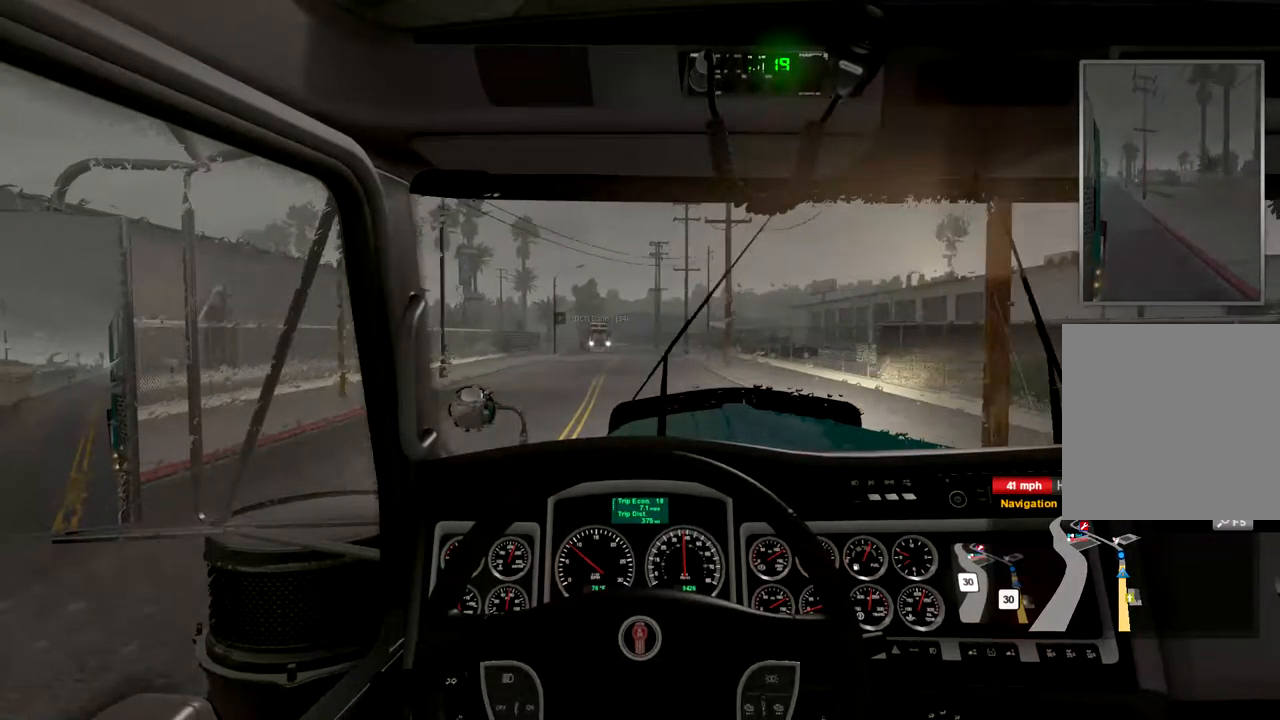
{"buttons": ["R2"], "left_stick": "center", "right_stick": "center", "events": []}
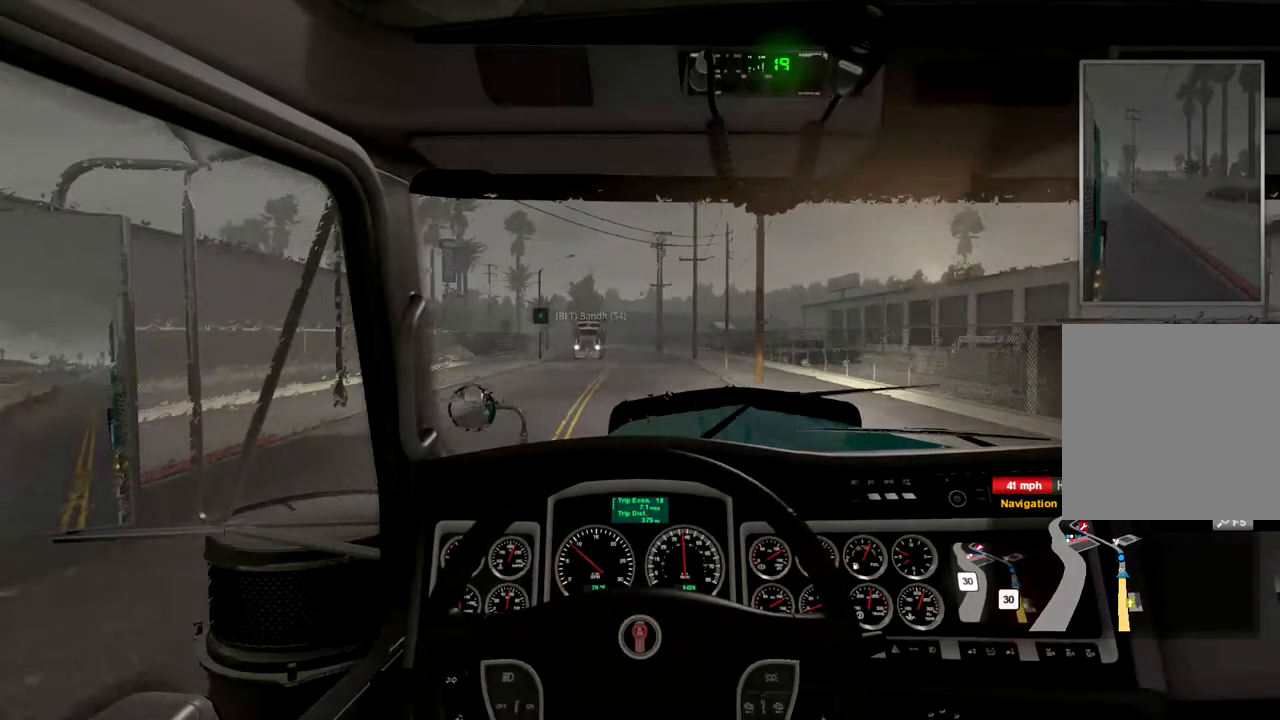
{"buttons": ["R2"], "left_stick": "center", "right_stick": "center", "events": []}
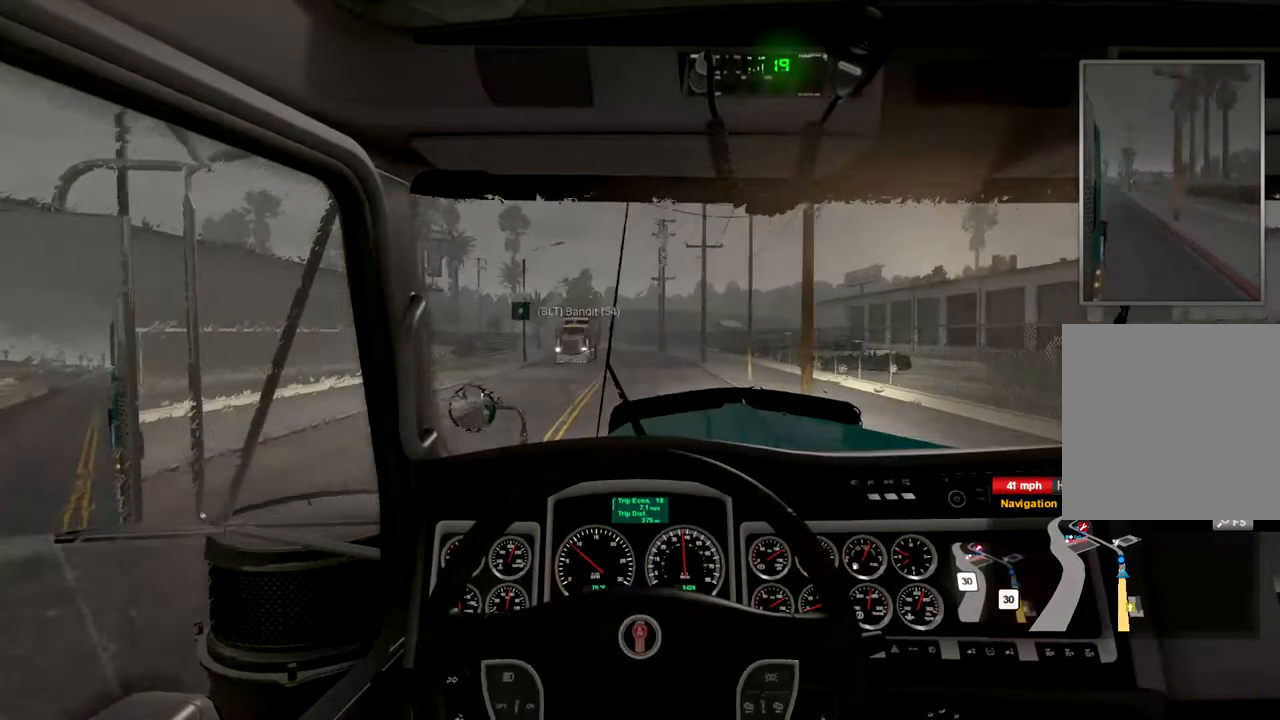
{"buttons": ["R2"], "left_stick": "center", "right_stick": "center", "events": []}
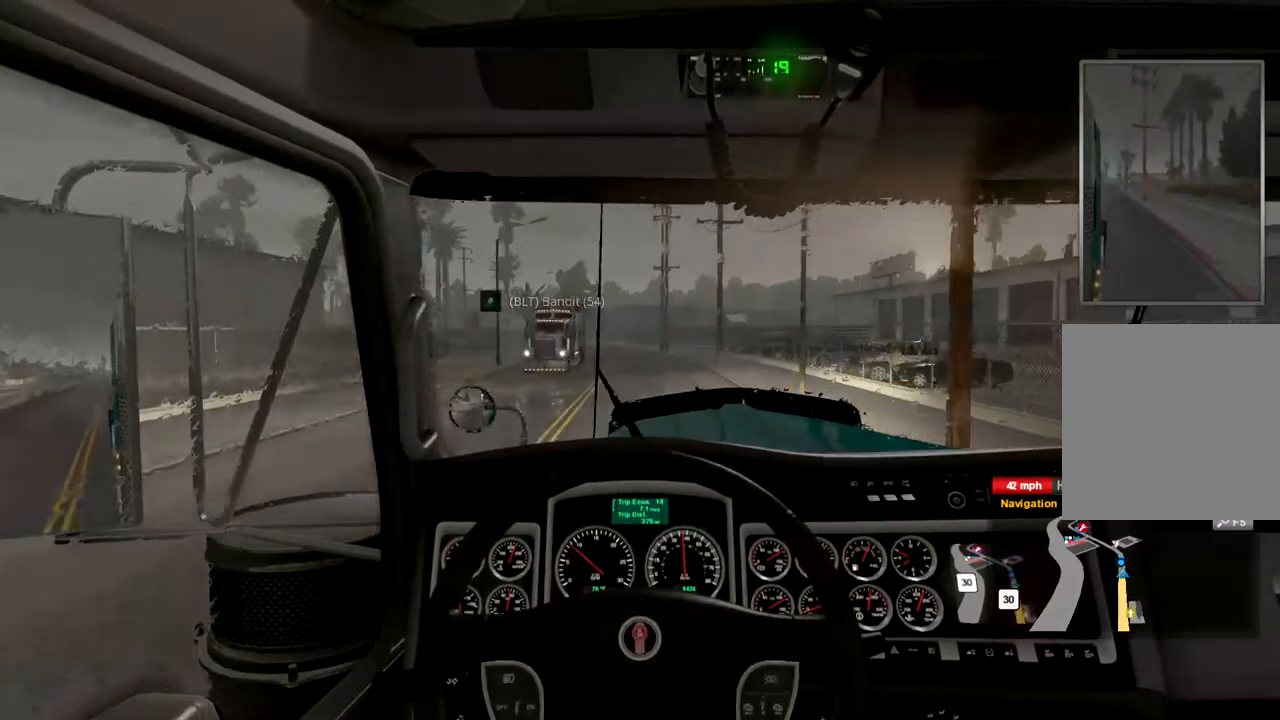
{"buttons": ["R2"], "left_stick": "center", "right_stick": "center", "events": []}
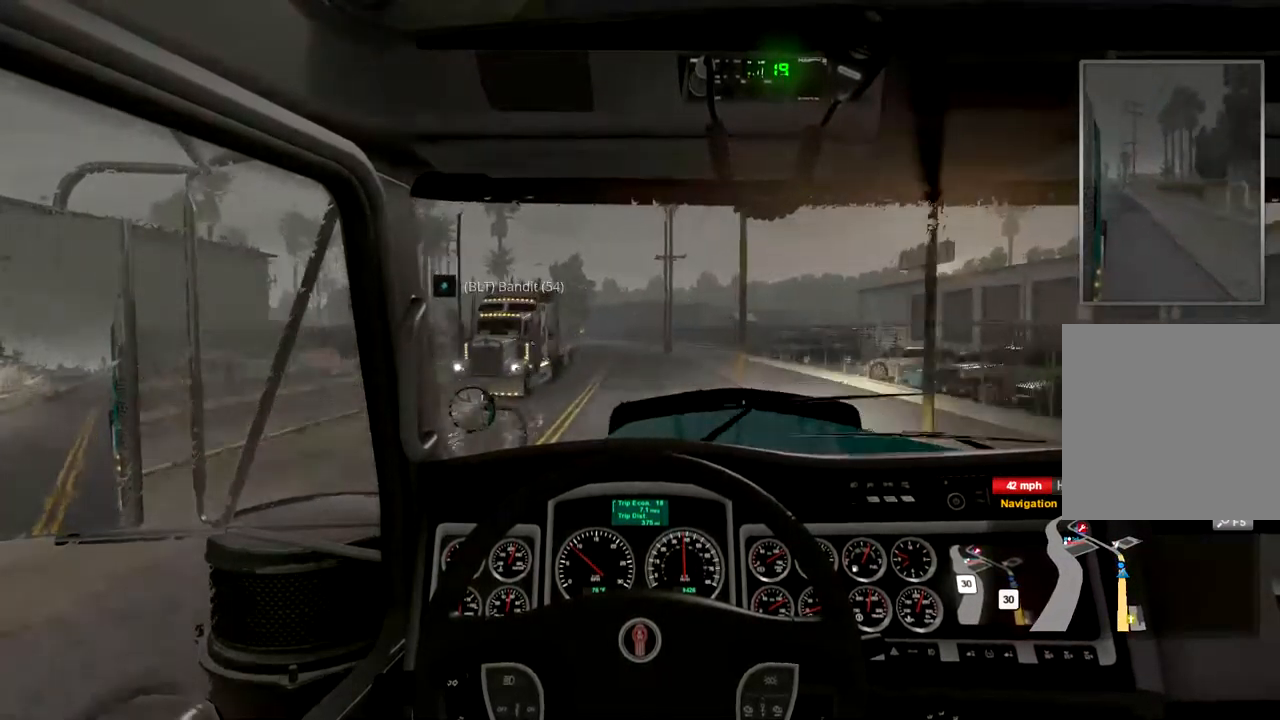
{"buttons": ["R2"], "left_stick": "center", "right_stick": "center", "events": []}
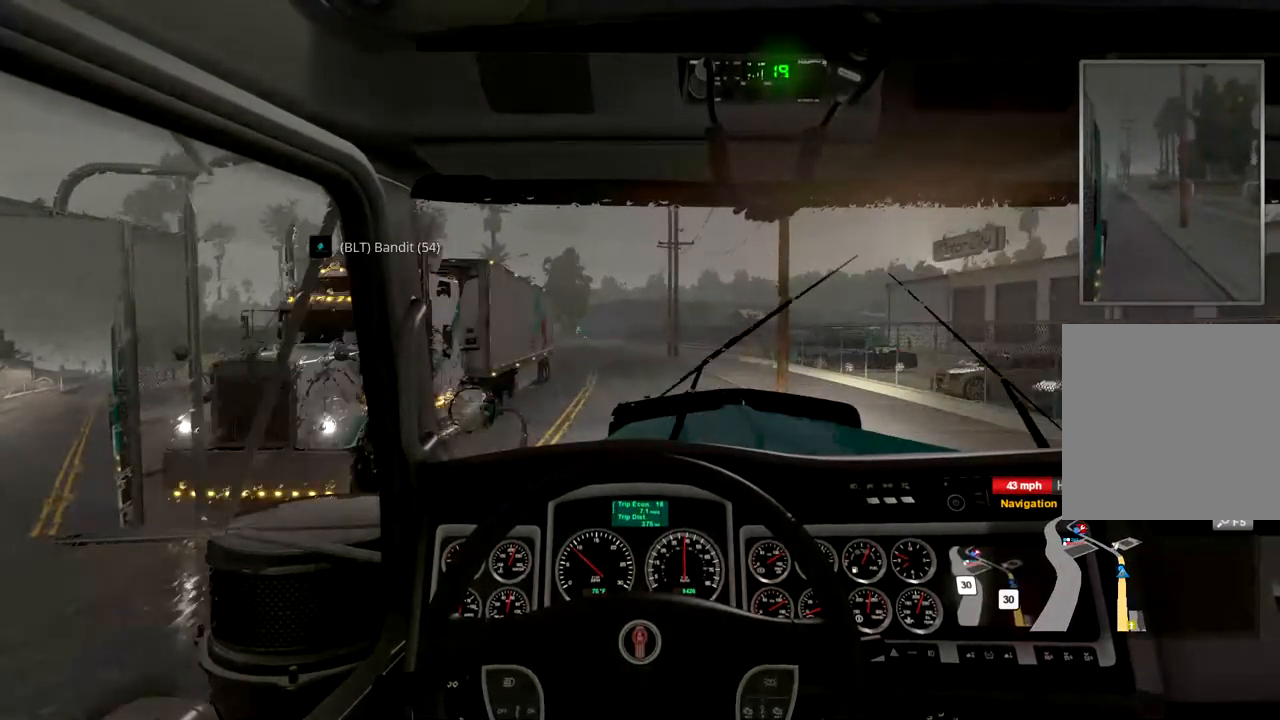
{"buttons": ["R2"], "left_stick": "center", "right_stick": "center", "events": []}
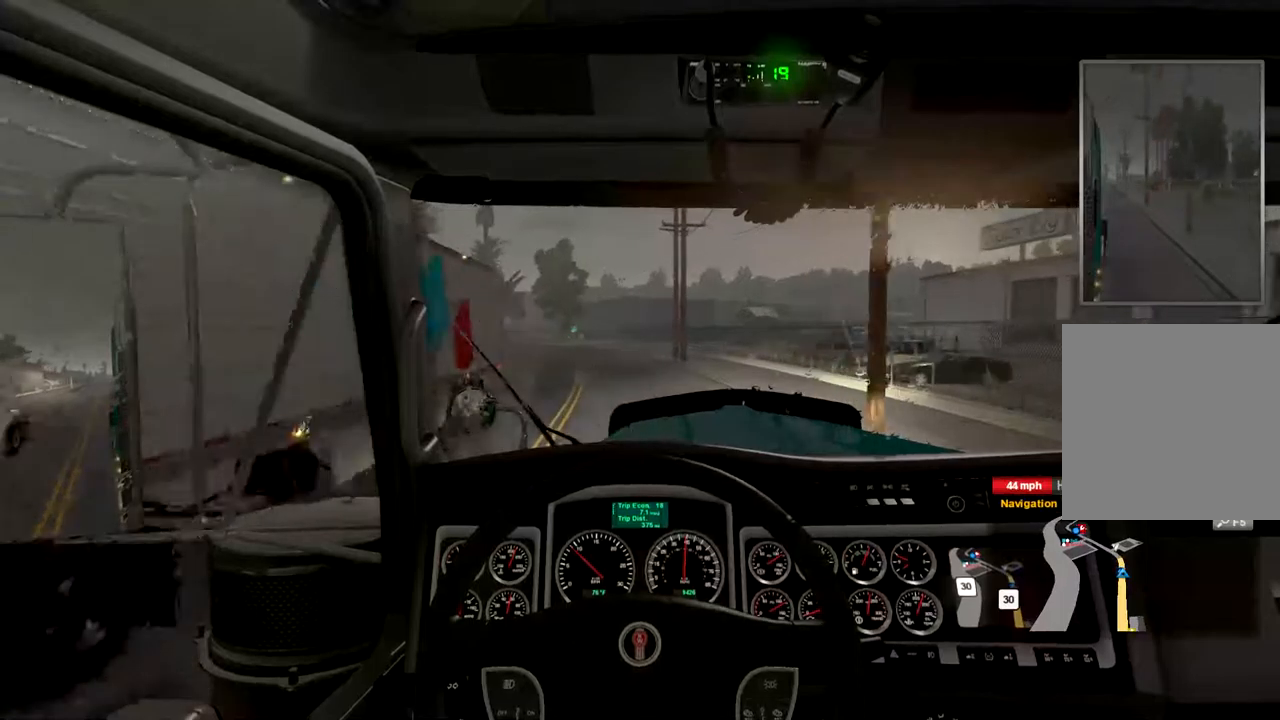
{"buttons": ["R2"], "left_stick": "center", "right_stick": "center", "events": []}
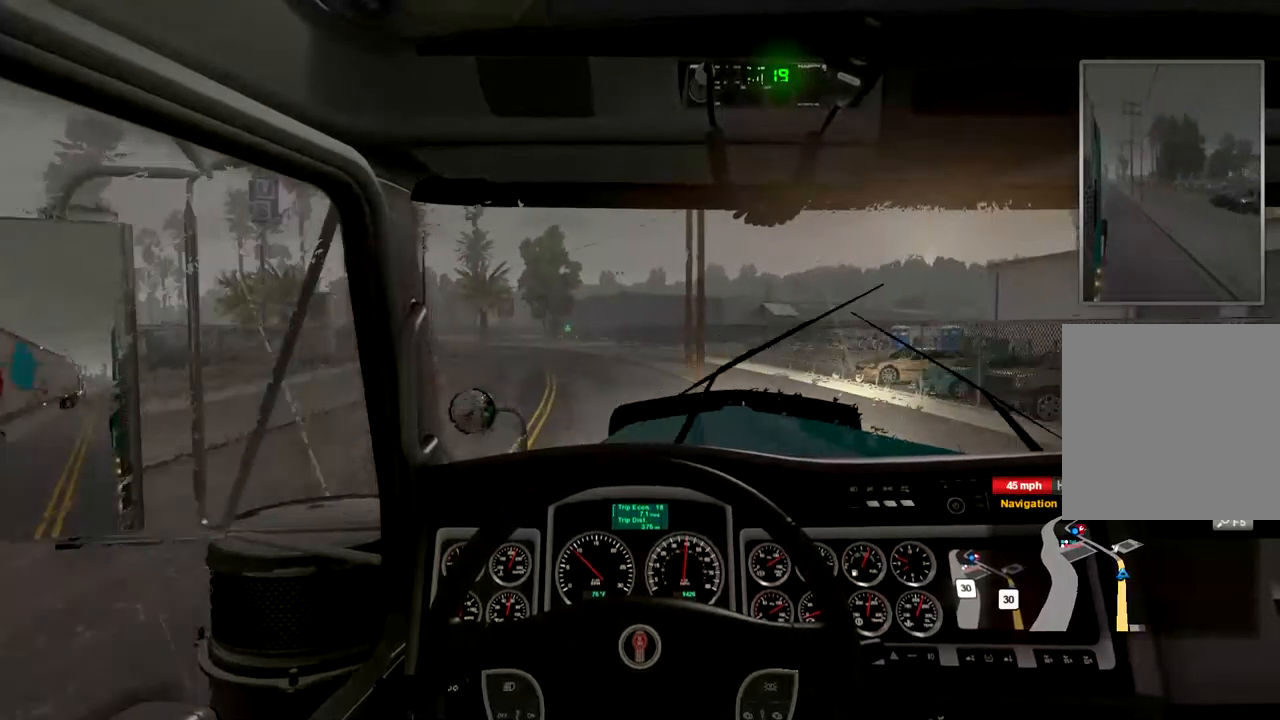
{"buttons": ["R2"], "left_stick": "center", "right_stick": "center", "events": []}
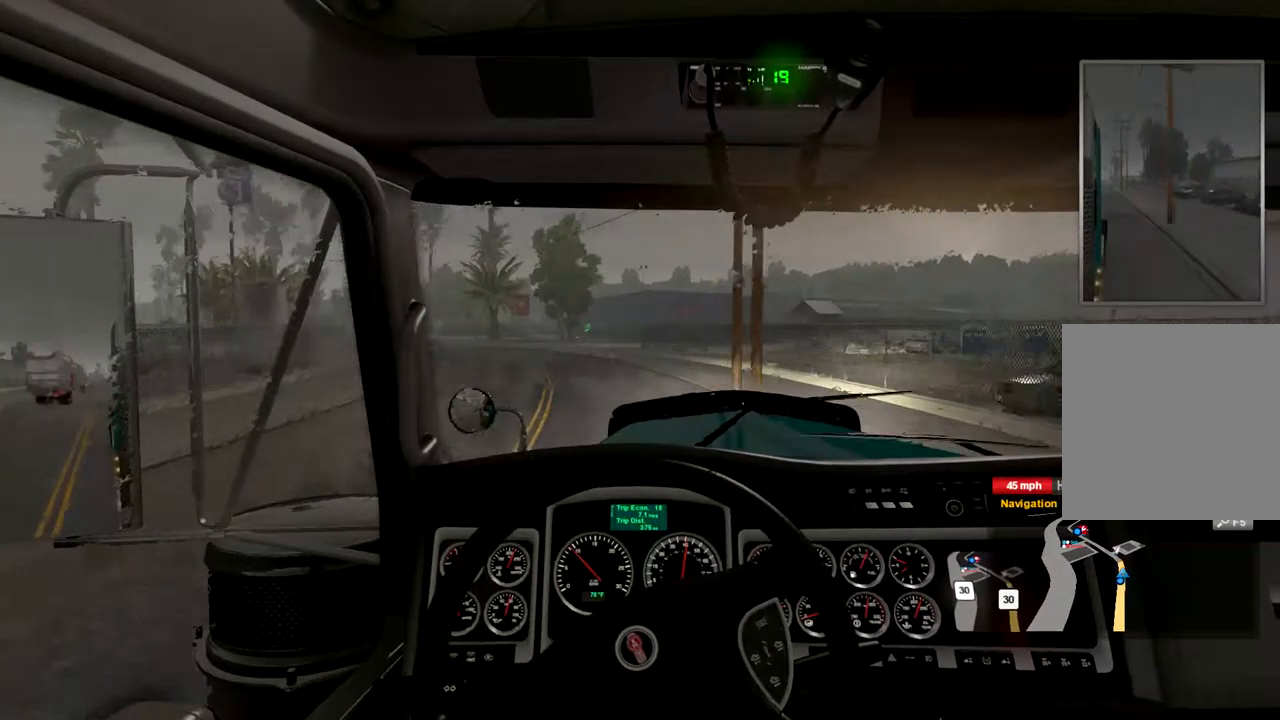
{"buttons": ["R2"], "left_stick": "center", "right_stick": "center", "events": []}
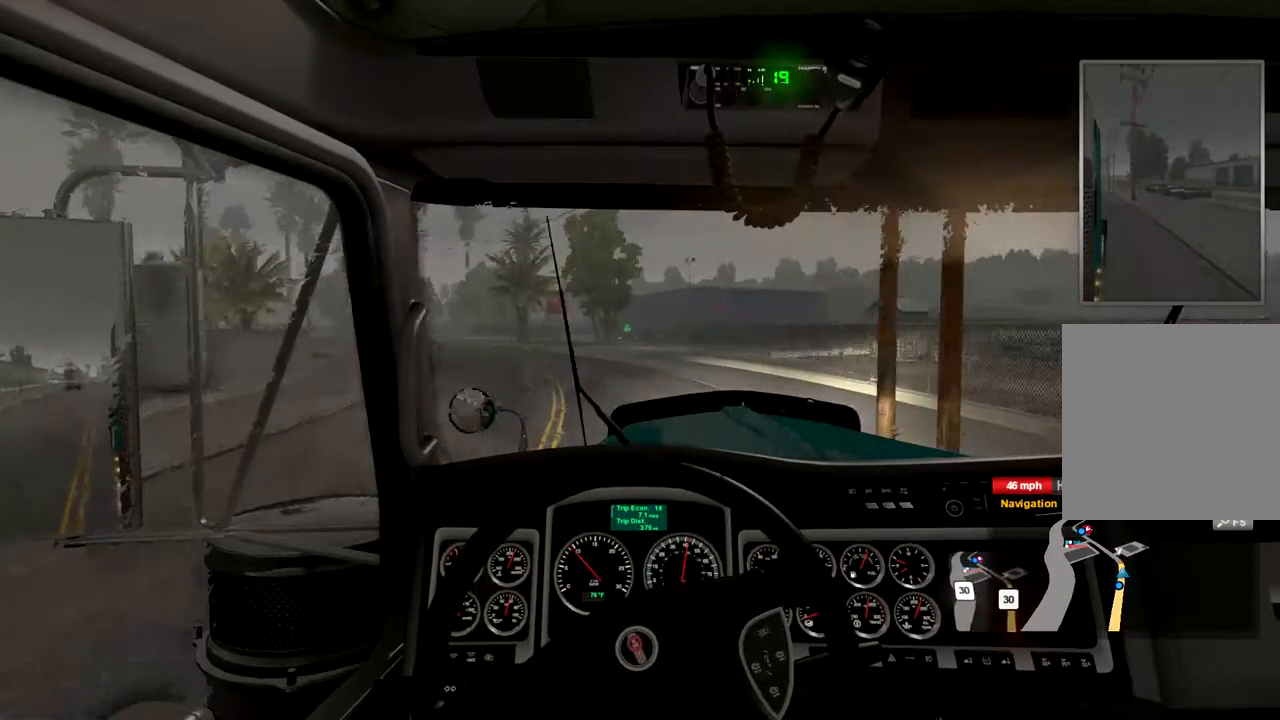
{"buttons": ["R2"], "left_stick": "center", "right_stick": "center", "events": []}
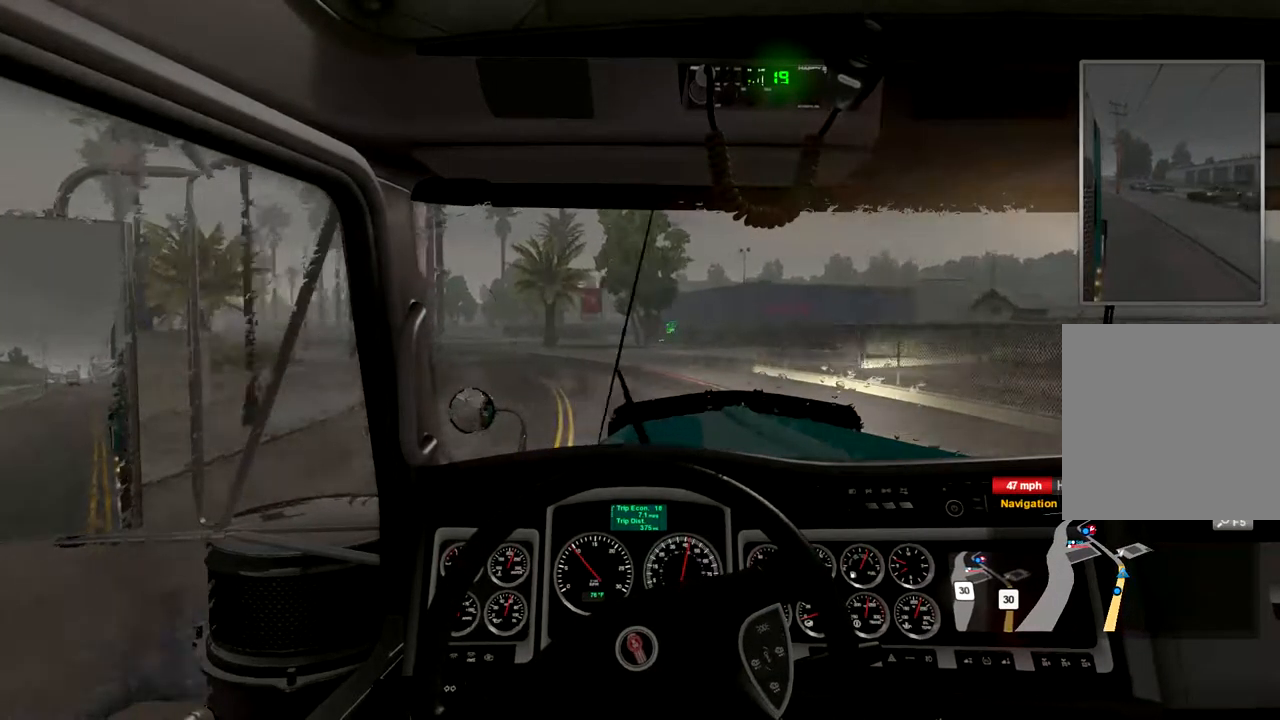
{"buttons": ["R2"], "left_stick": "center", "right_stick": "center", "events": []}
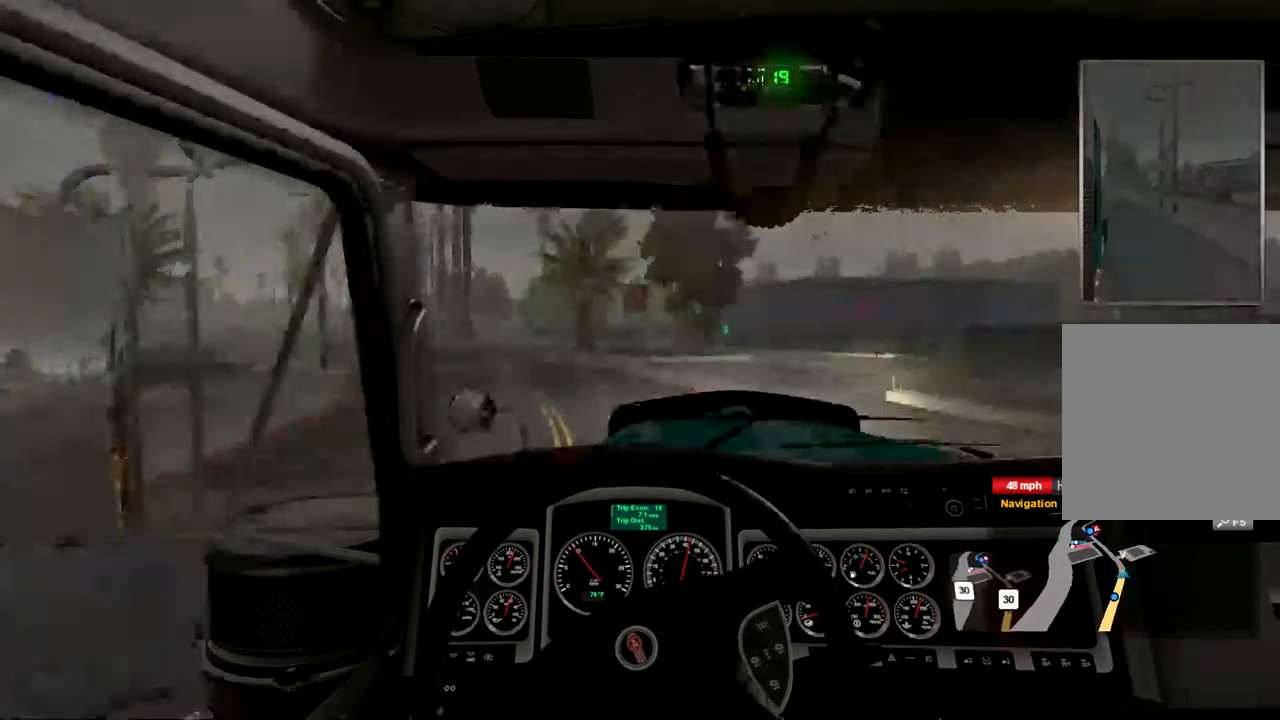
{"buttons": ["R2"], "left_stick": "left", "right_stick": "center", "events": [[100, "left_stick", "down-left"], [334, "left_stick", "left"]]}
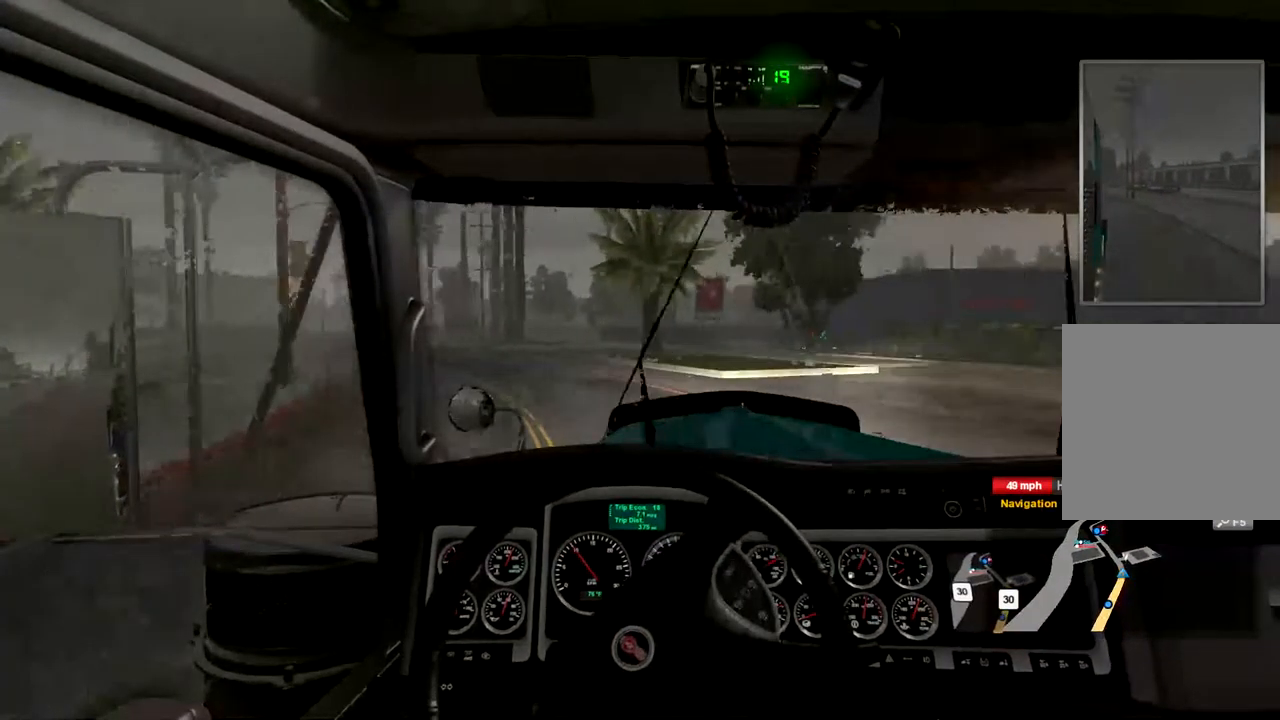
{"buttons": ["R2"], "left_stick": "left", "right_stick": "center", "events": []}
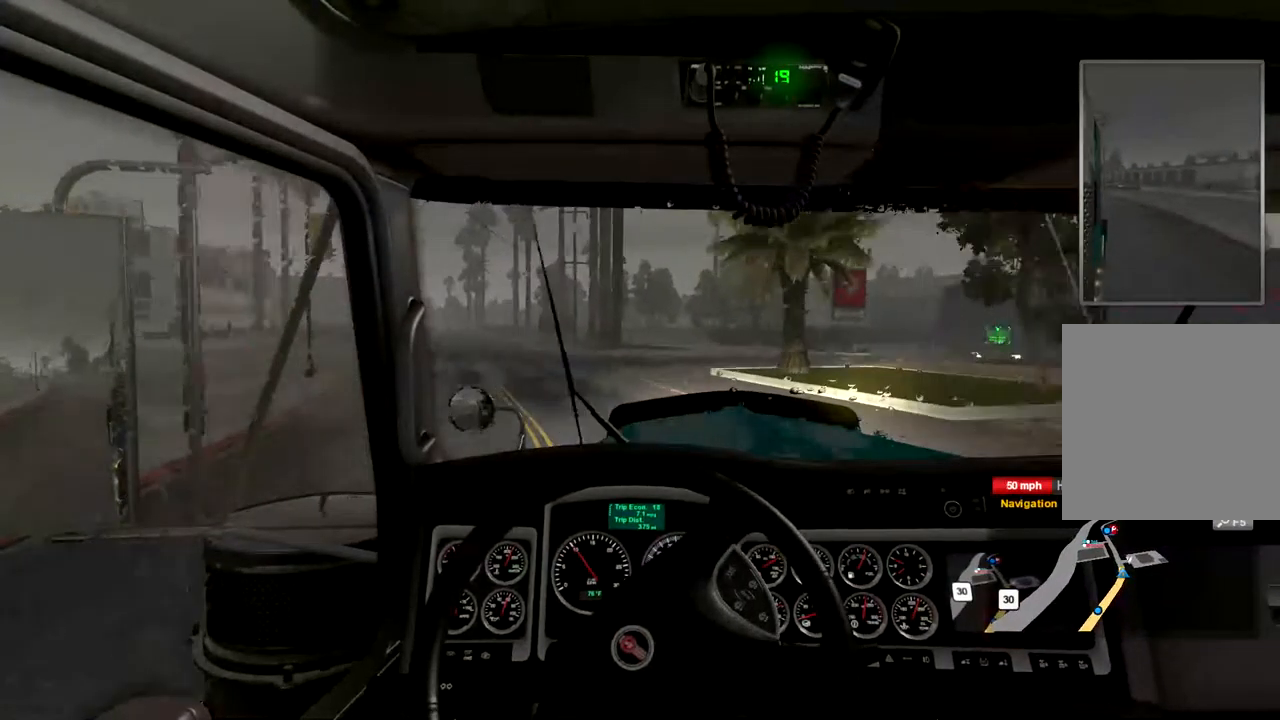
{"buttons": ["R2"], "left_stick": "center", "right_stick": "center", "events": [[434, "left_stick", "center"]]}
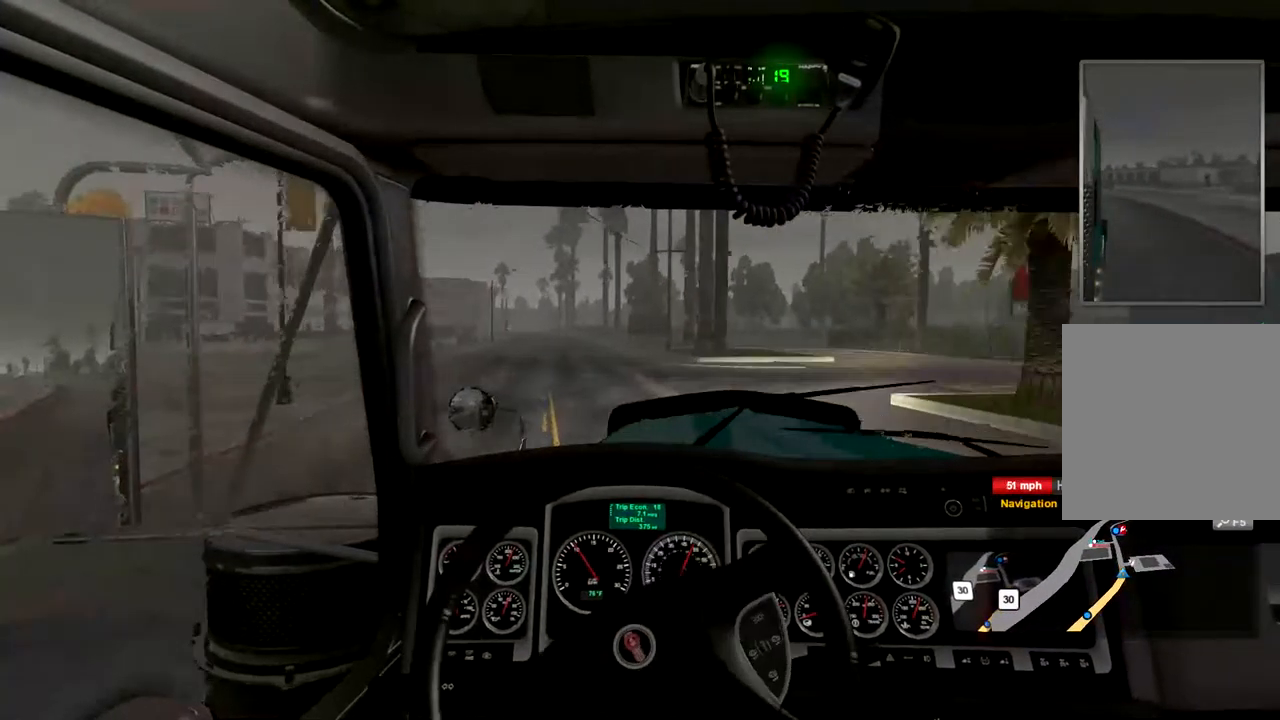
{"buttons": ["R2"], "left_stick": "center", "right_stick": "center", "events": []}
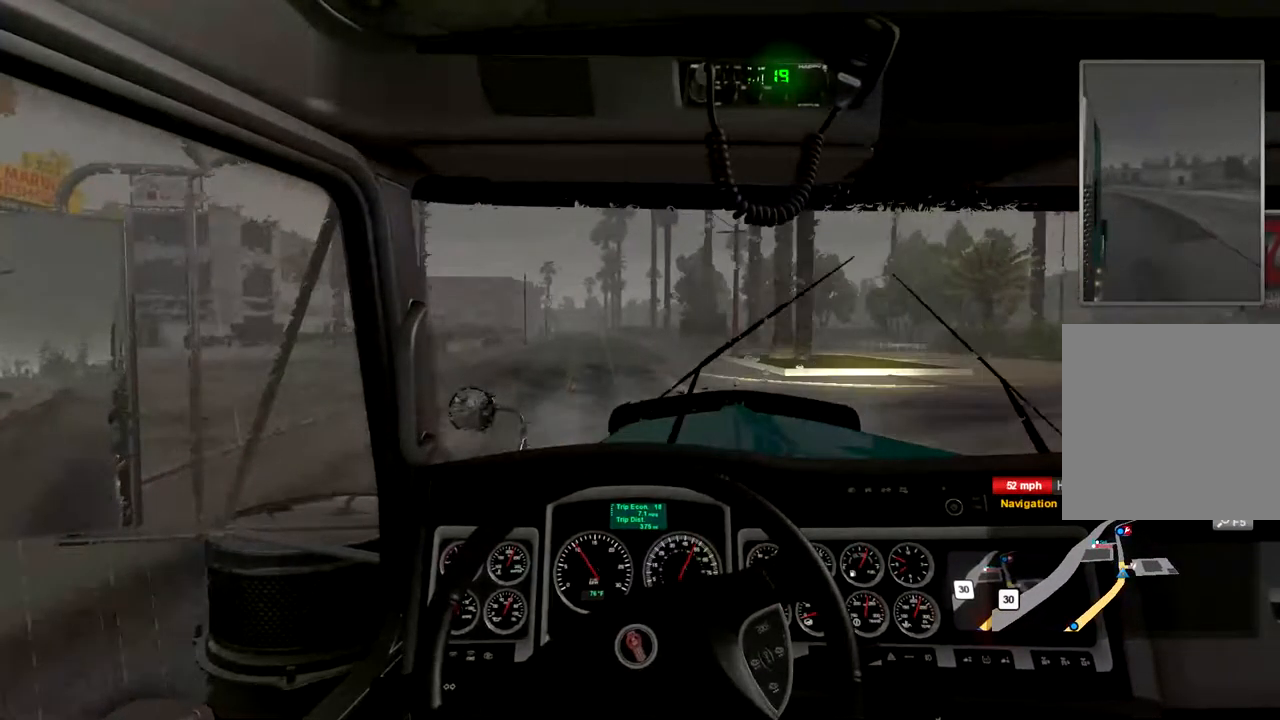
{"buttons": ["R2"], "left_stick": "center", "right_stick": "center", "events": []}
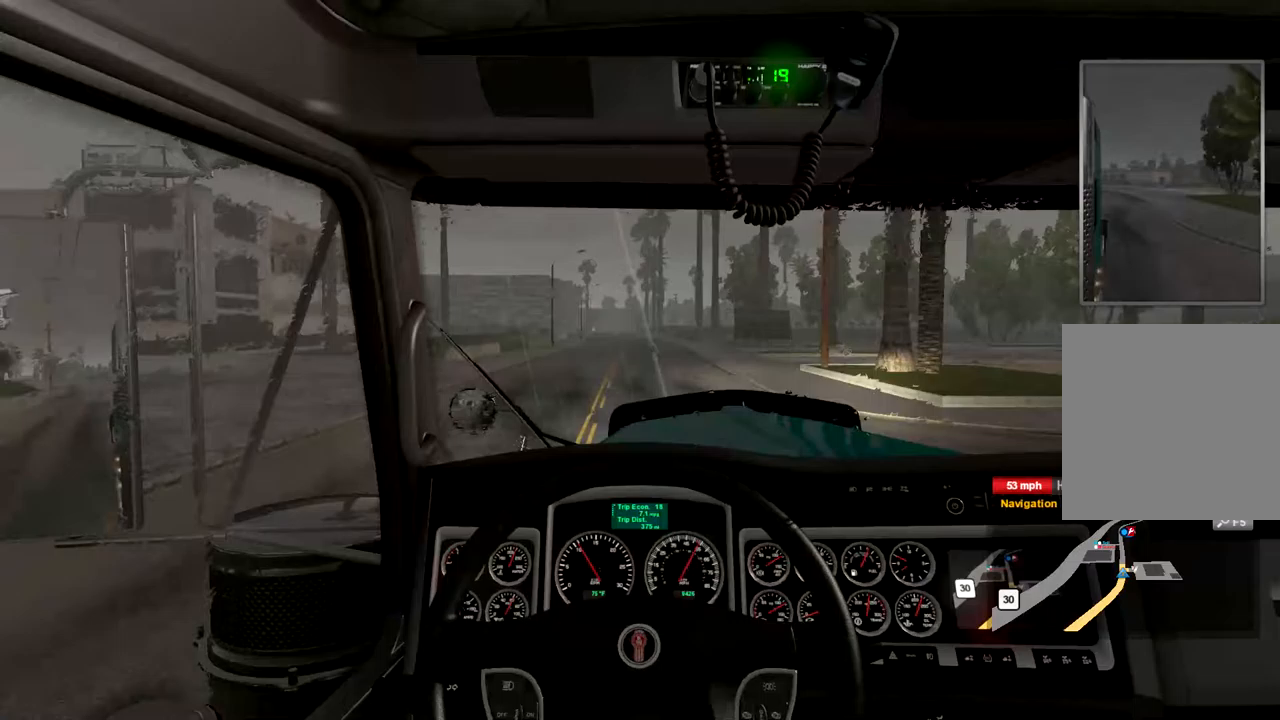
{"buttons": ["R2"], "left_stick": "center", "right_stick": "center", "events": []}
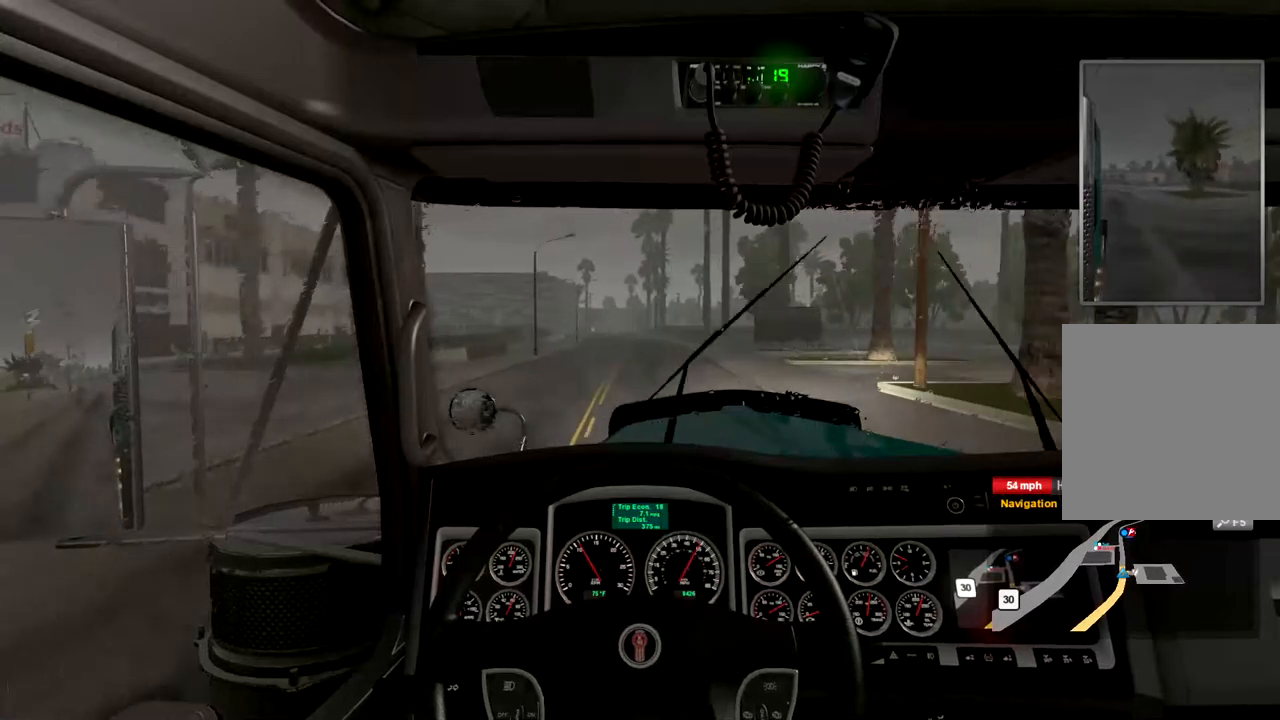
{"buttons": ["R2"], "left_stick": "center", "right_stick": "center", "events": []}
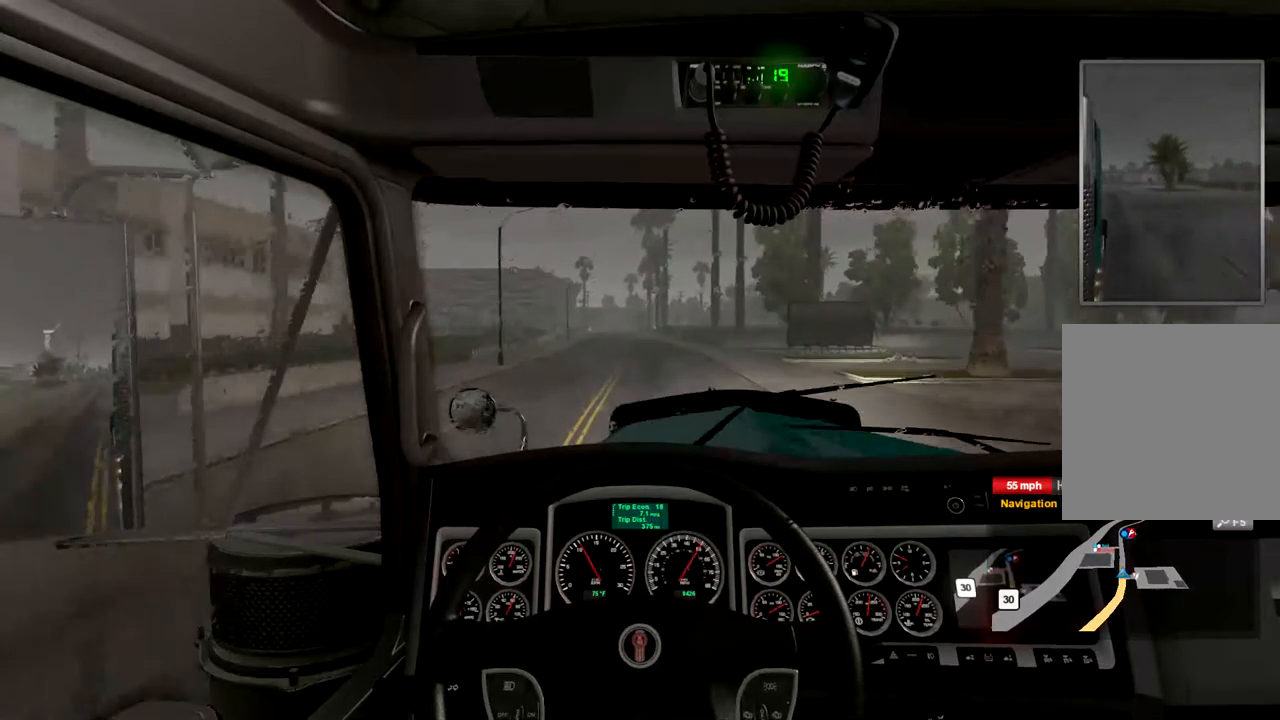
{"buttons": ["R2"], "left_stick": "center", "right_stick": "center", "events": []}
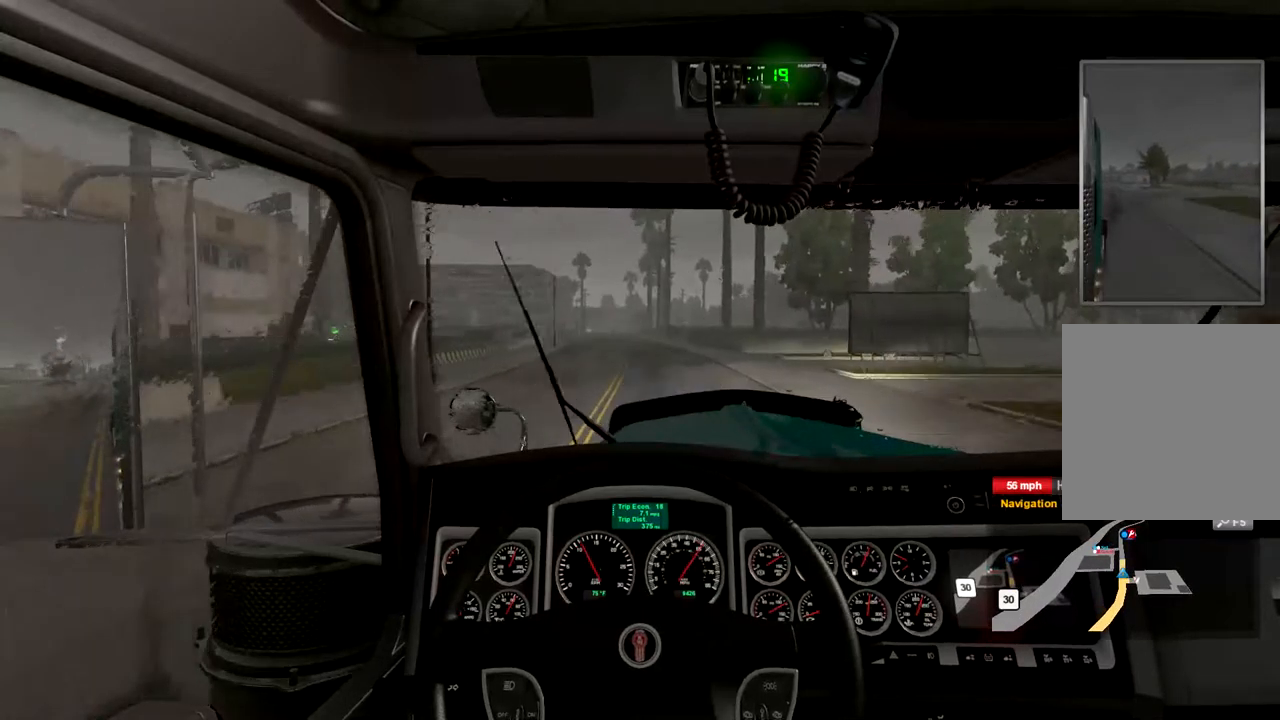
{"buttons": ["R2"], "left_stick": "center", "right_stick": "center", "events": []}
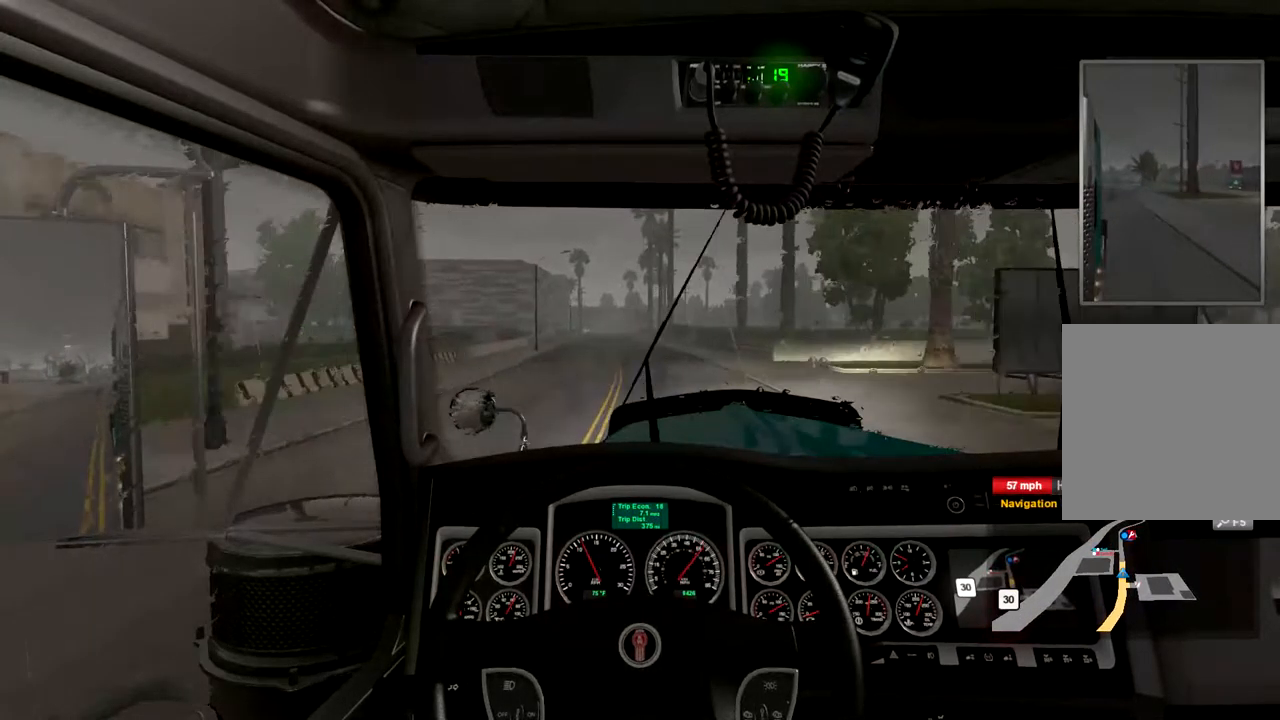
{"buttons": ["R2"], "left_stick": "center", "right_stick": "center", "events": []}
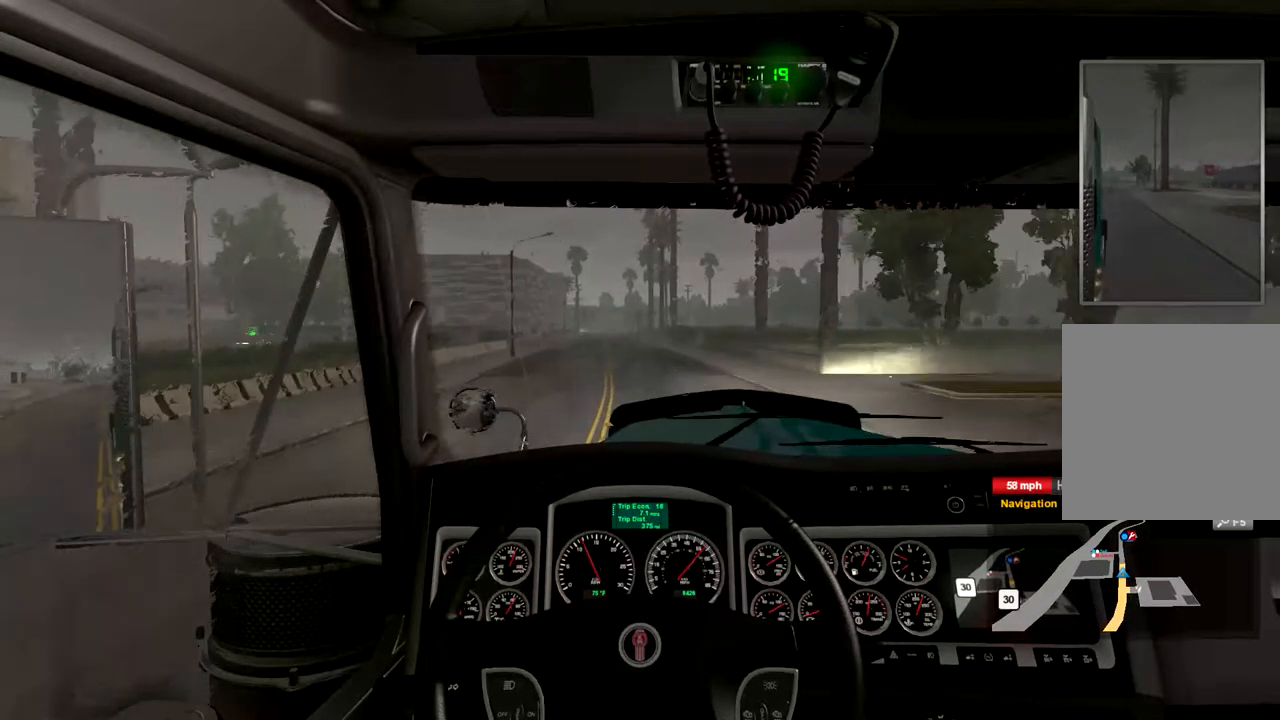
{"buttons": ["R2"], "left_stick": "center", "right_stick": "center", "events": [[33, "left_stick", "left"], [200, "left_stick", "center"]]}
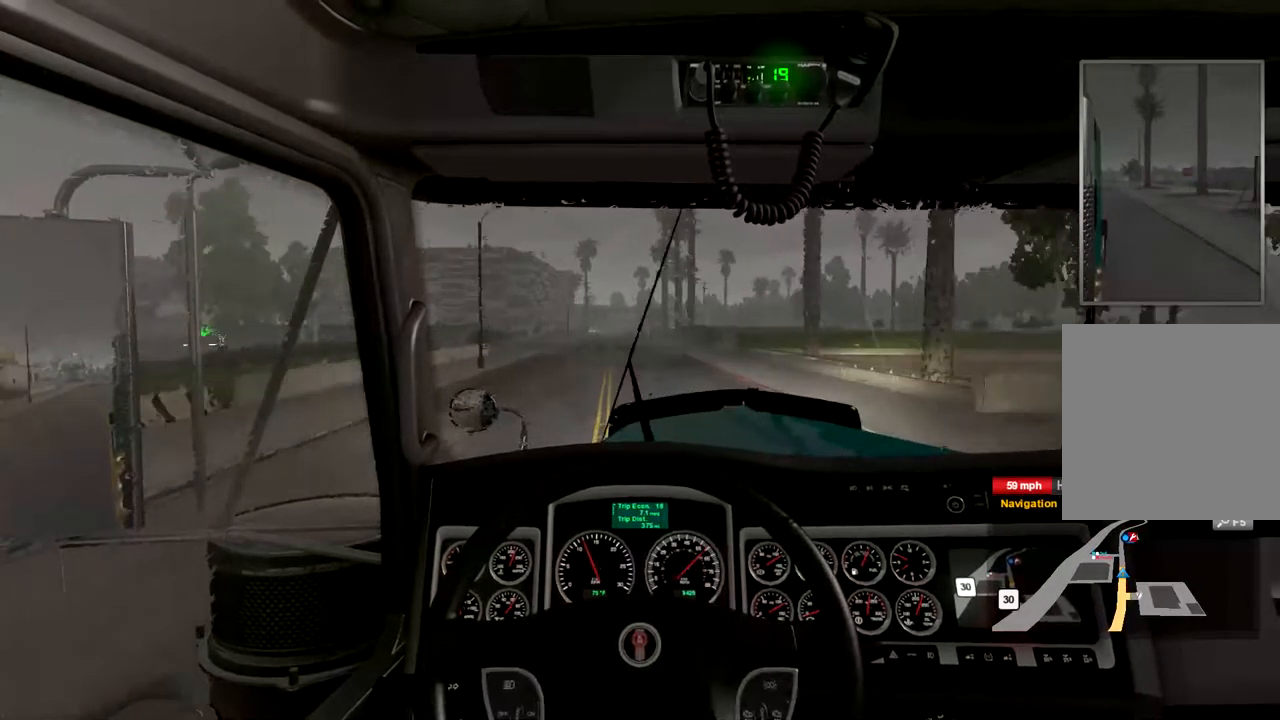
{"buttons": ["R2"], "left_stick": "center", "right_stick": "center", "events": []}
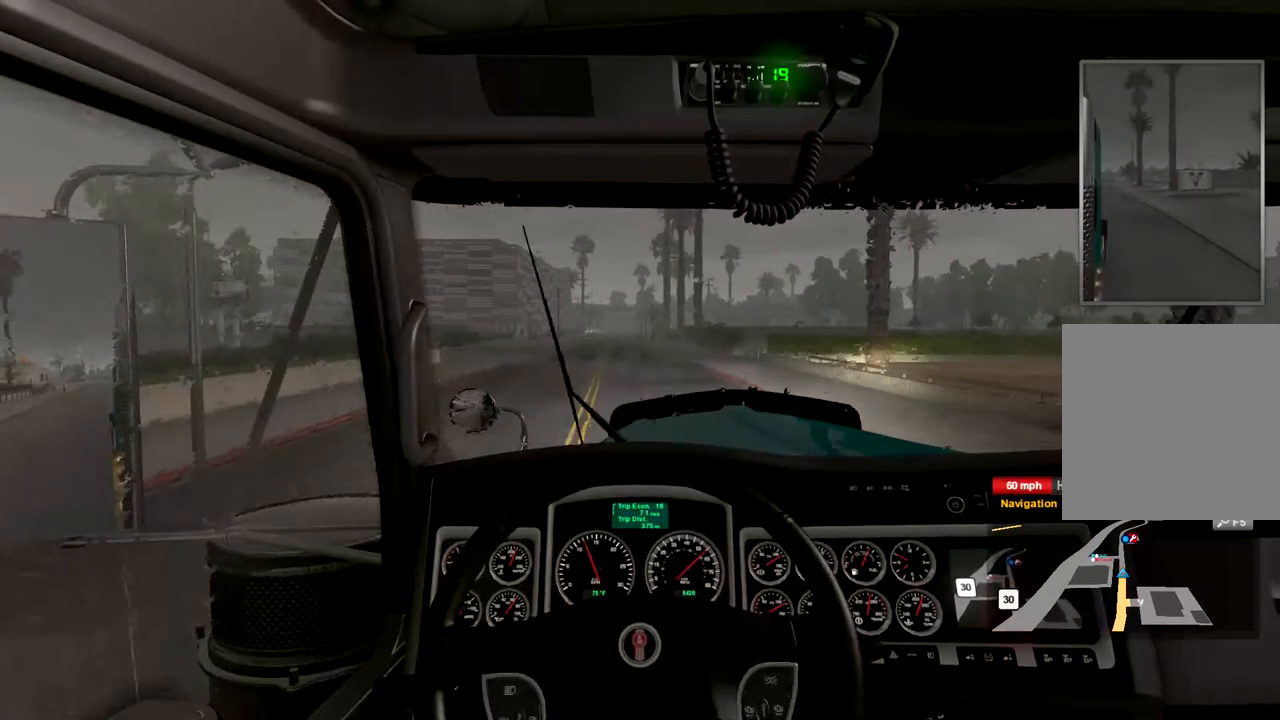
{"buttons": ["R2"], "left_stick": "center", "right_stick": "center", "events": []}
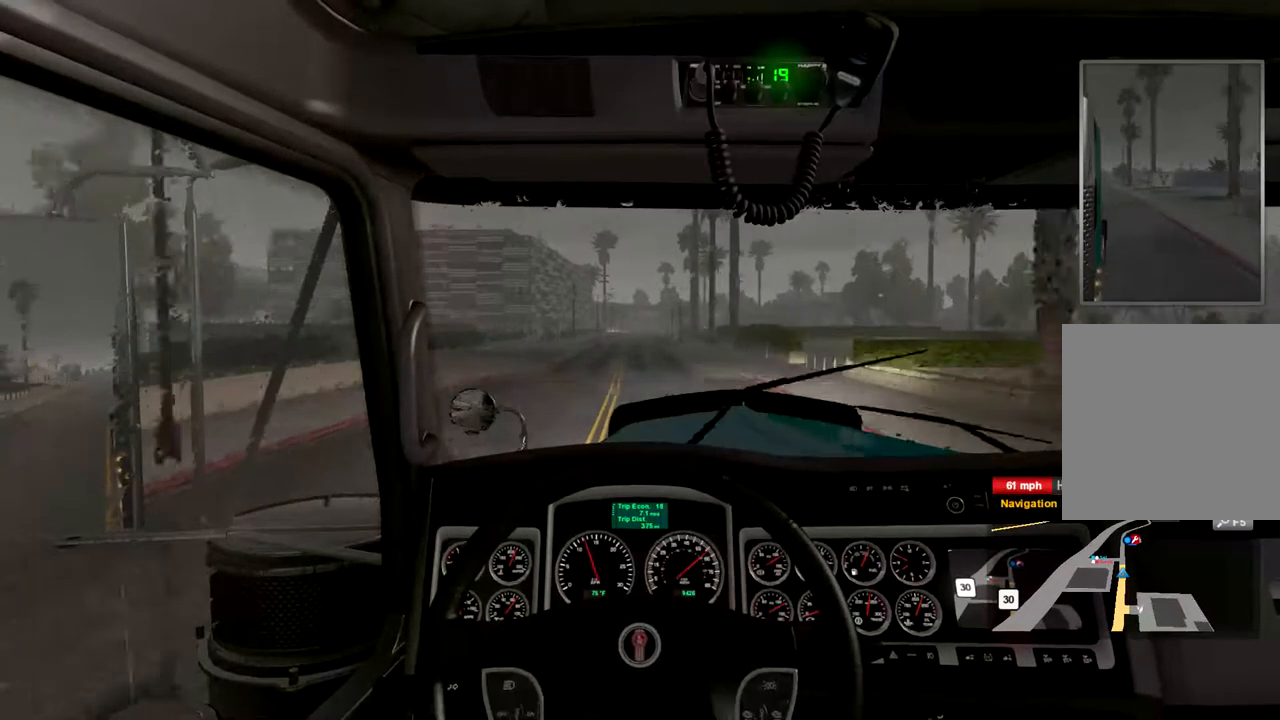
{"buttons": ["R2"], "left_stick": "center", "right_stick": "center", "events": []}
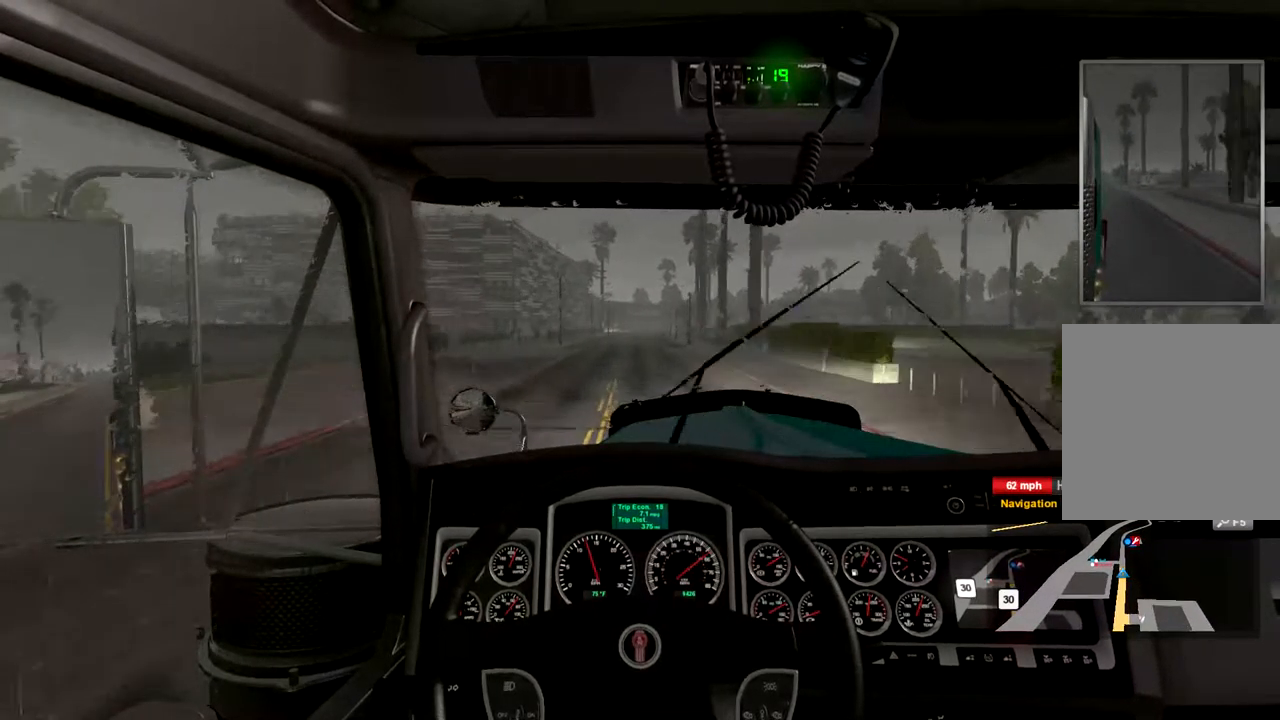
{"buttons": ["R2"], "left_stick": "center", "right_stick": "center", "events": []}
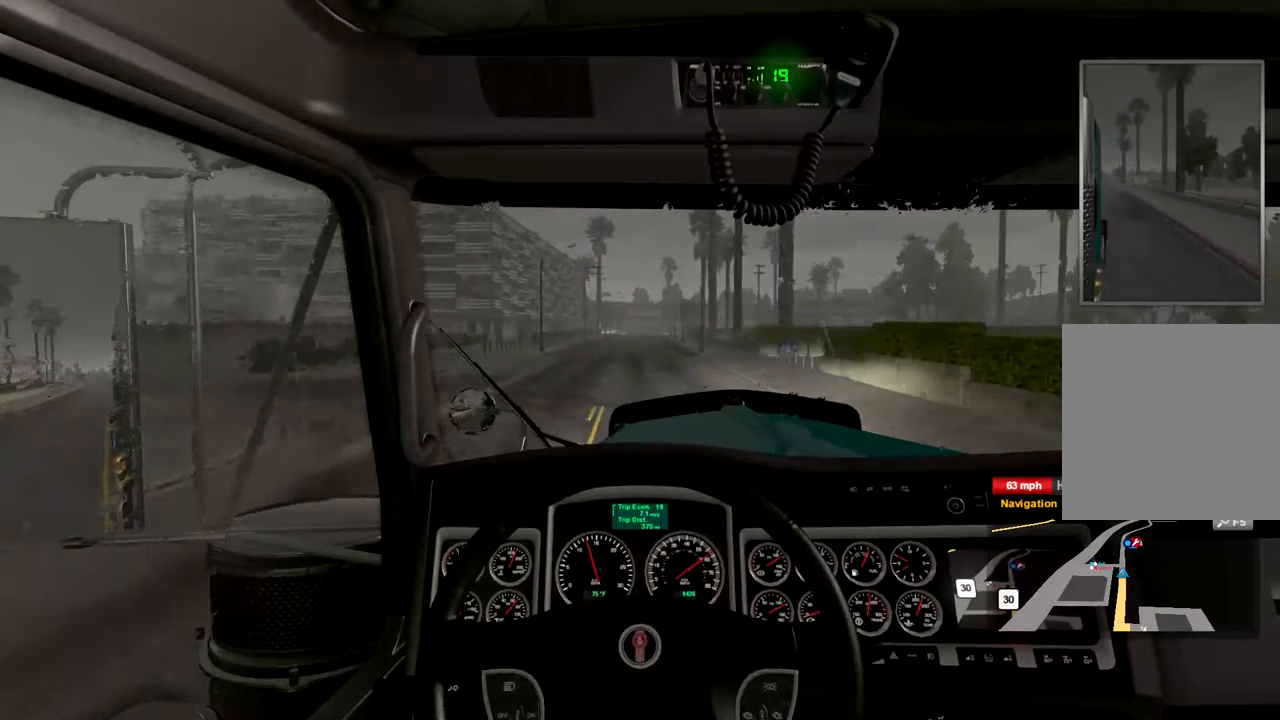
{"buttons": [], "left_stick": "center", "right_stick": "center", "events": [[267, "R2", "up"]]}